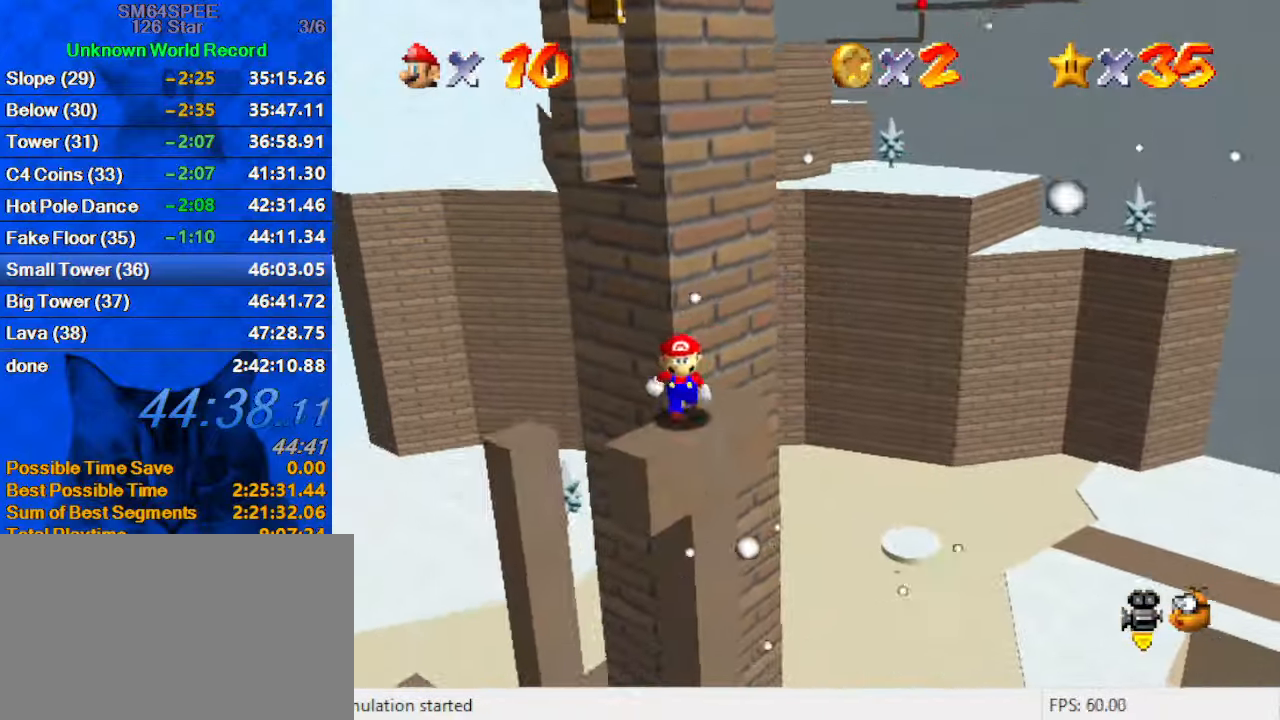
Gameplay with keyboard; each line is a JSON object with the keys held at the frame after it. "events" lists presses ("down") and releases ("up") of "a", "c", "ctrl", "d", "down", "left", "return", "right", "s", "shift", "up", "w", "x" and "y" between this image and that frame as [ms after this image, input, new state], when the widget could be followed in between. No other keys are recorded. Mouse input is not recorded.
{"keys": ["down"], "events": []}
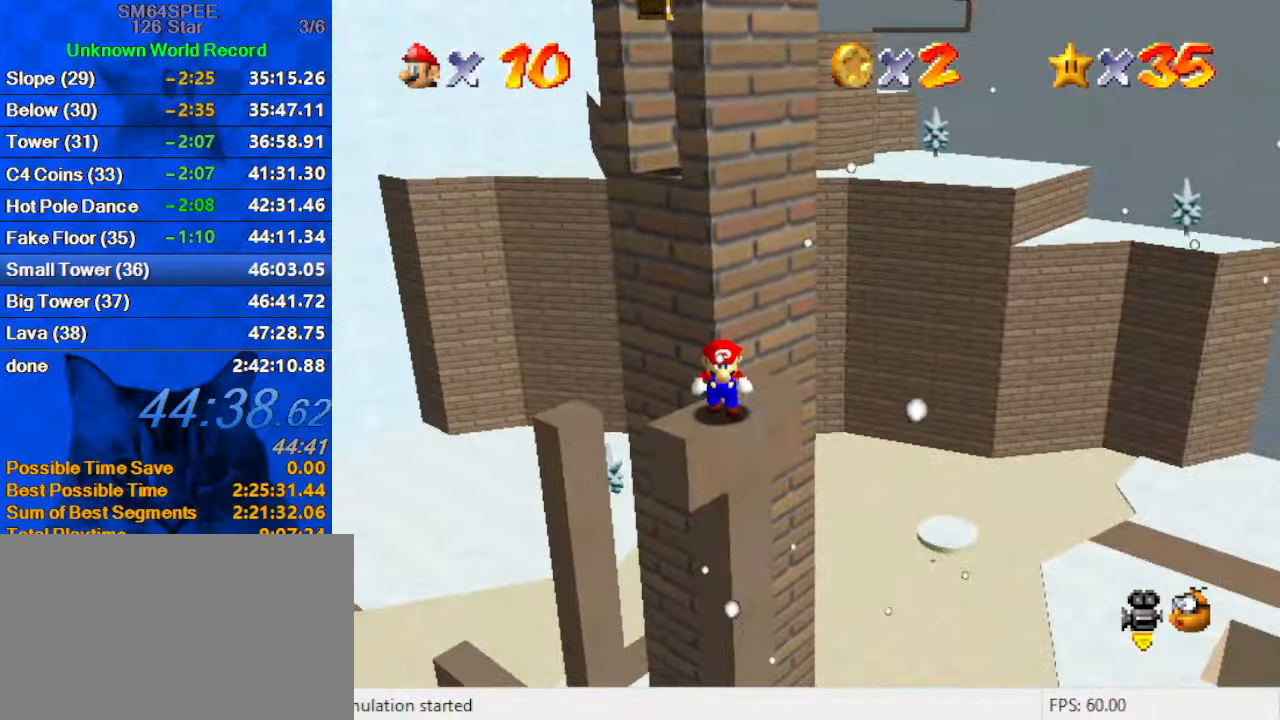
{"keys": ["shift", "up", "y"], "events": [[33, "down", "up"], [333, "up", "down"], [467, "y", "down"], [500, "shift", "down"]]}
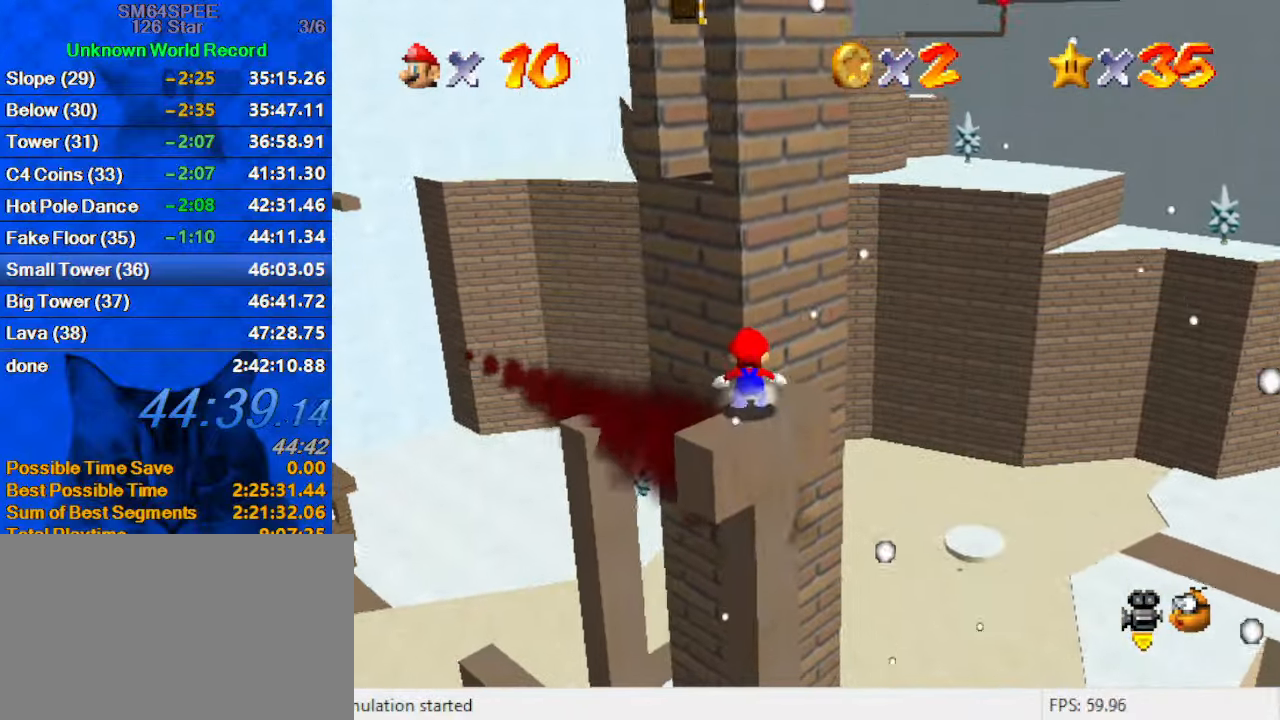
{"keys": ["down", "left", "y"], "events": [[67, "up", "up"], [100, "down", "down"], [300, "shift", "up"], [433, "left", "down"]]}
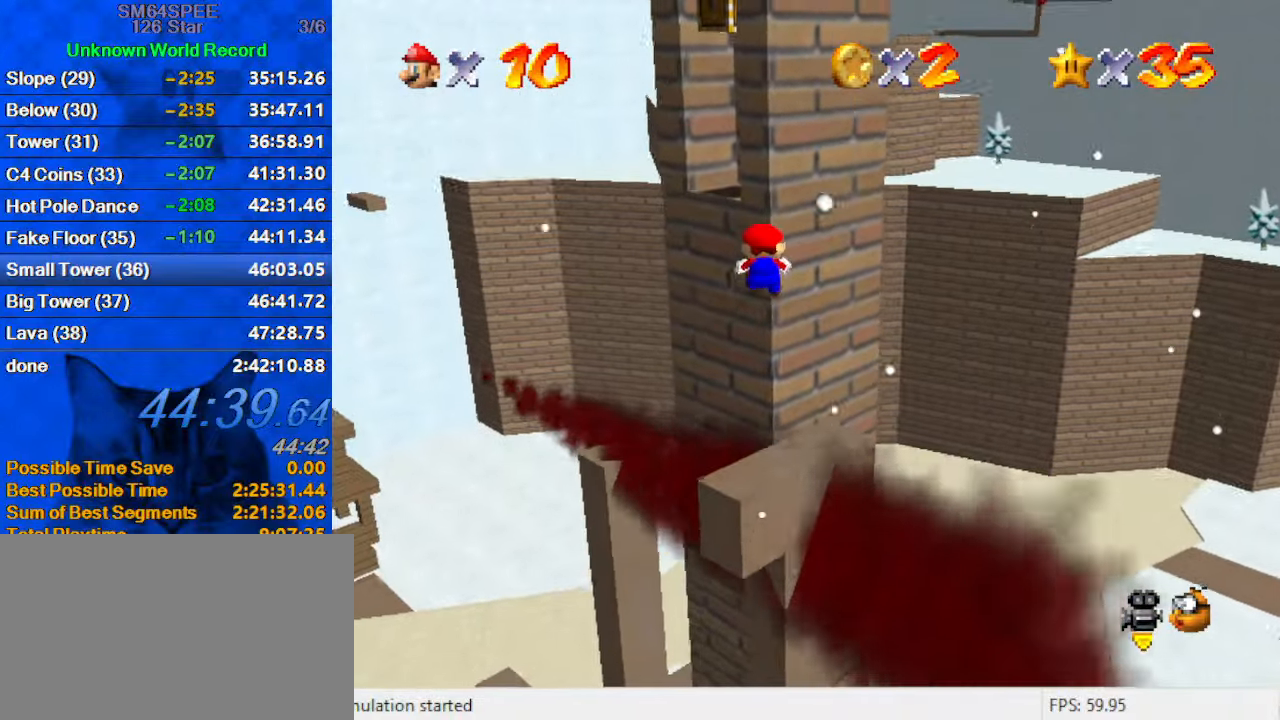
{"keys": ["down", "y"], "events": [[67, "left", "up"]]}
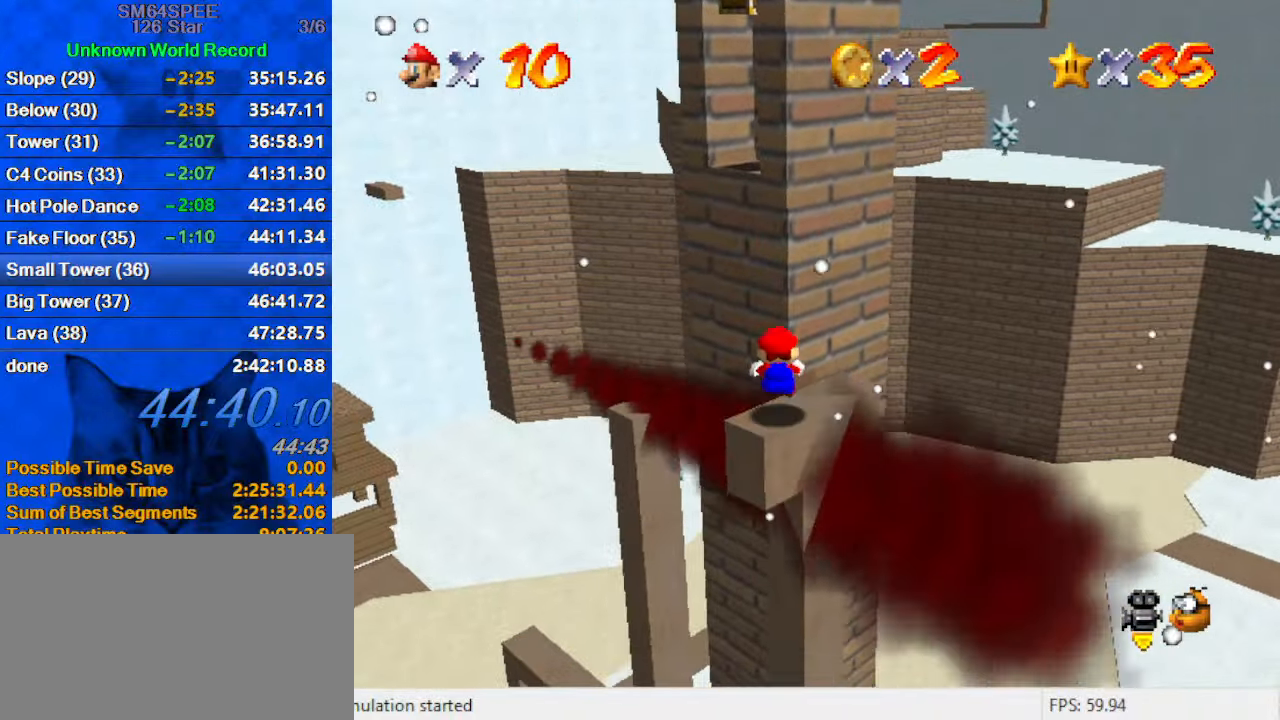
{"keys": ["up", "y"], "events": [[67, "shift", "down"], [233, "down", "up"], [267, "right", "down"], [300, "shift", "up"], [300, "up", "down"], [400, "right", "up"]]}
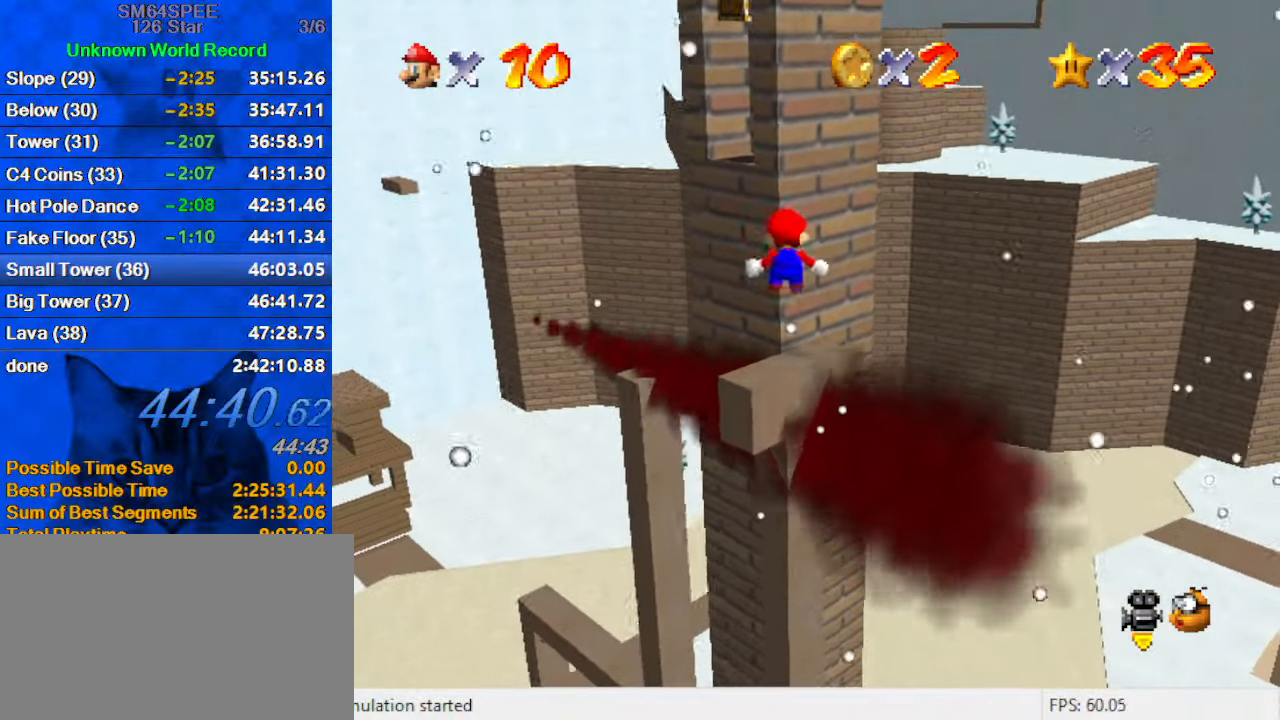
{"keys": ["up", "y"], "events": []}
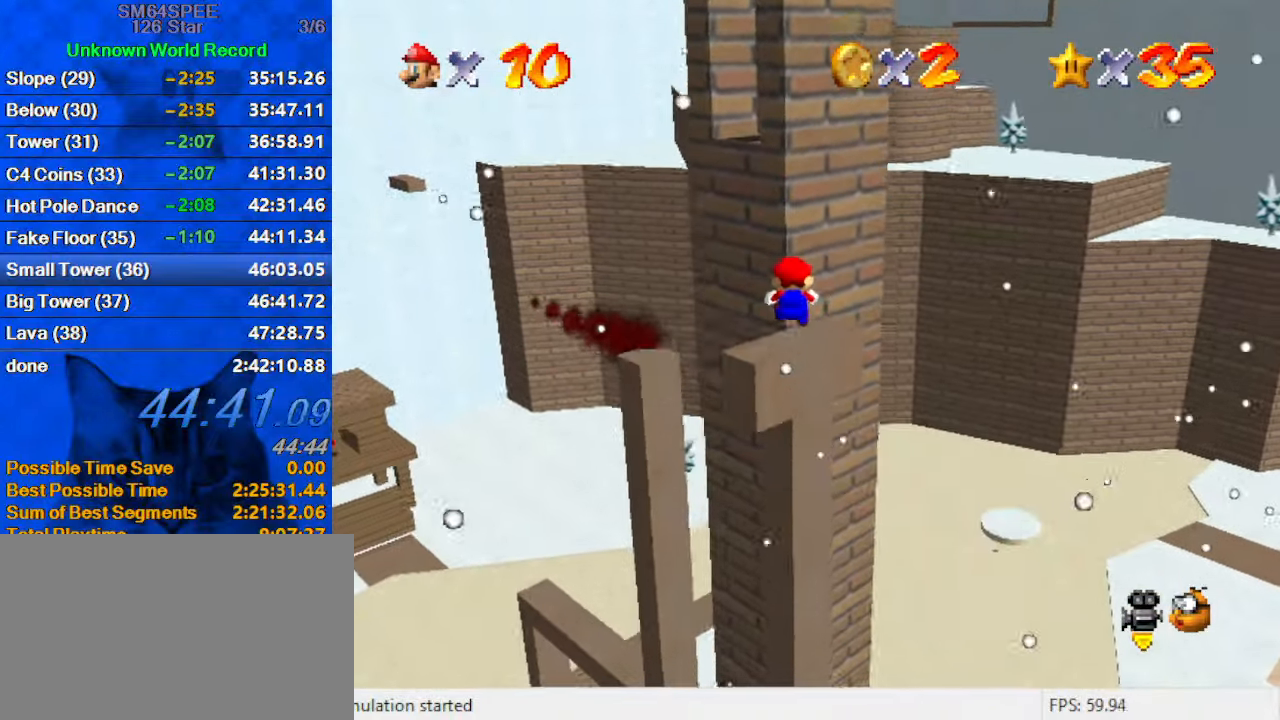
{"keys": ["left", "up", "y"], "events": [[167, "shift", "down"], [234, "left", "down"], [467, "shift", "up"]]}
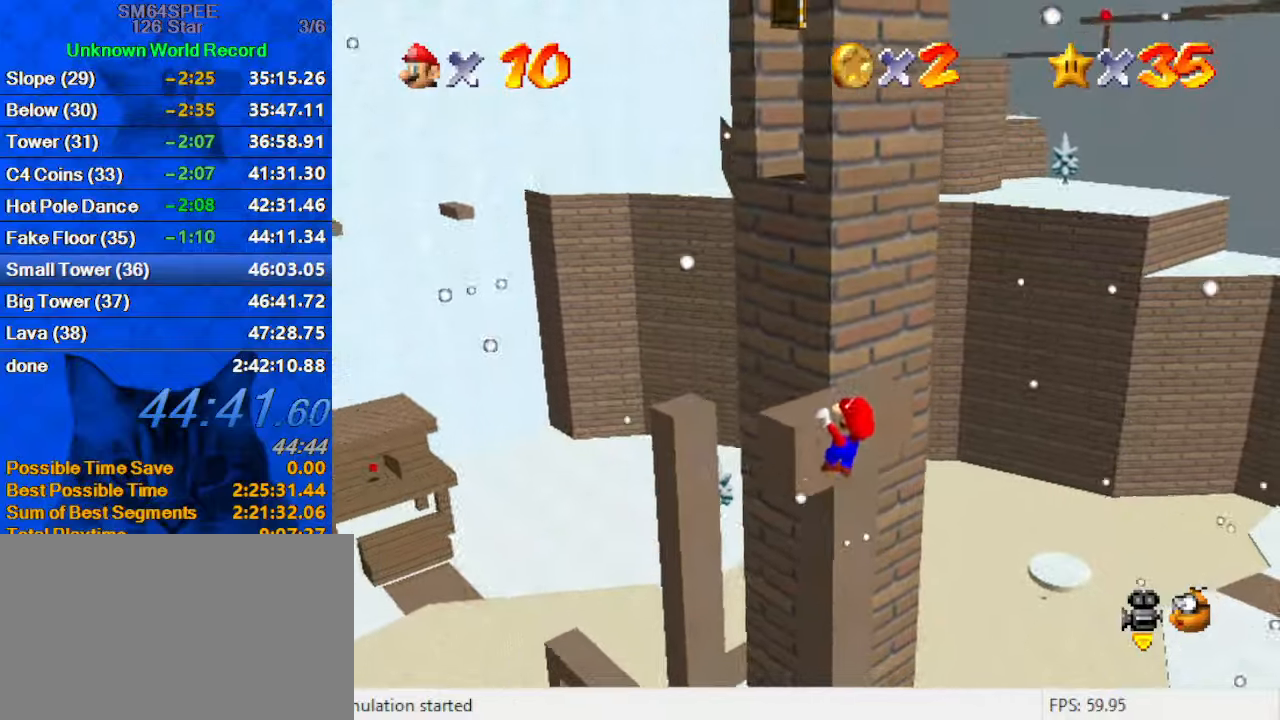
{"keys": [], "events": [[34, "y", "up"], [67, "shift", "down"], [100, "left", "up"], [167, "up", "up"], [267, "shift", "up"]]}
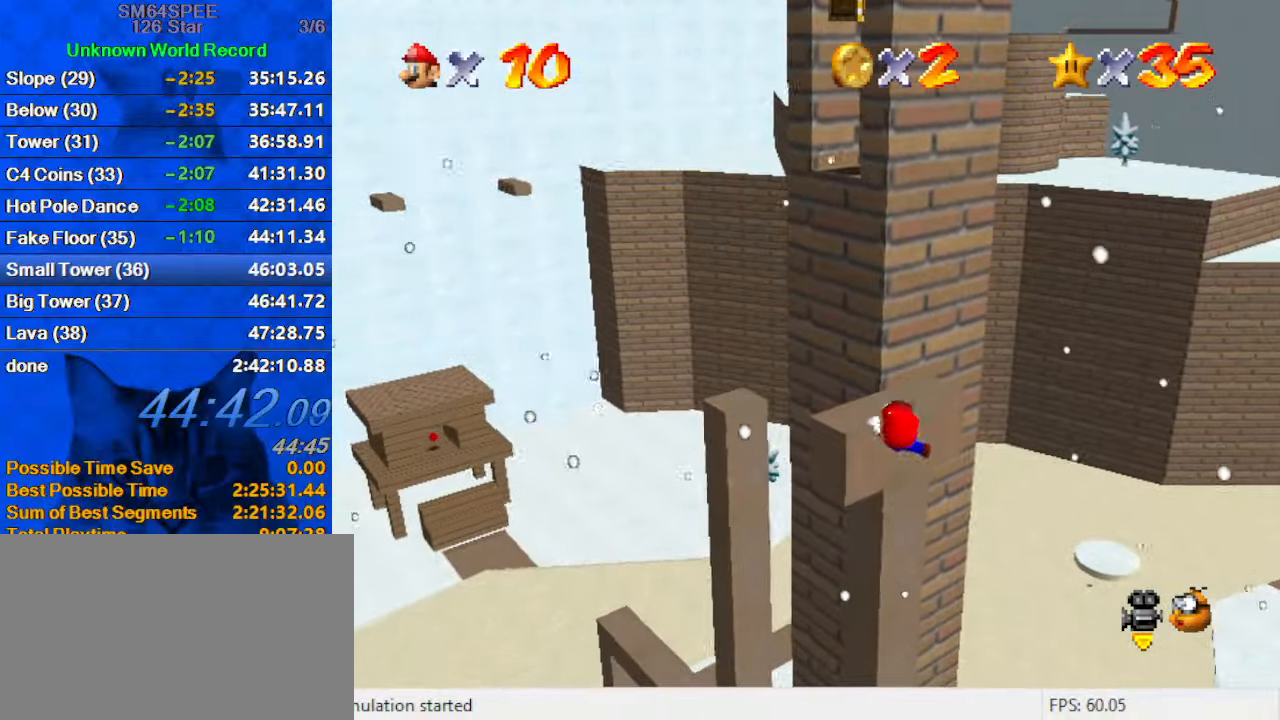
{"keys": [], "events": []}
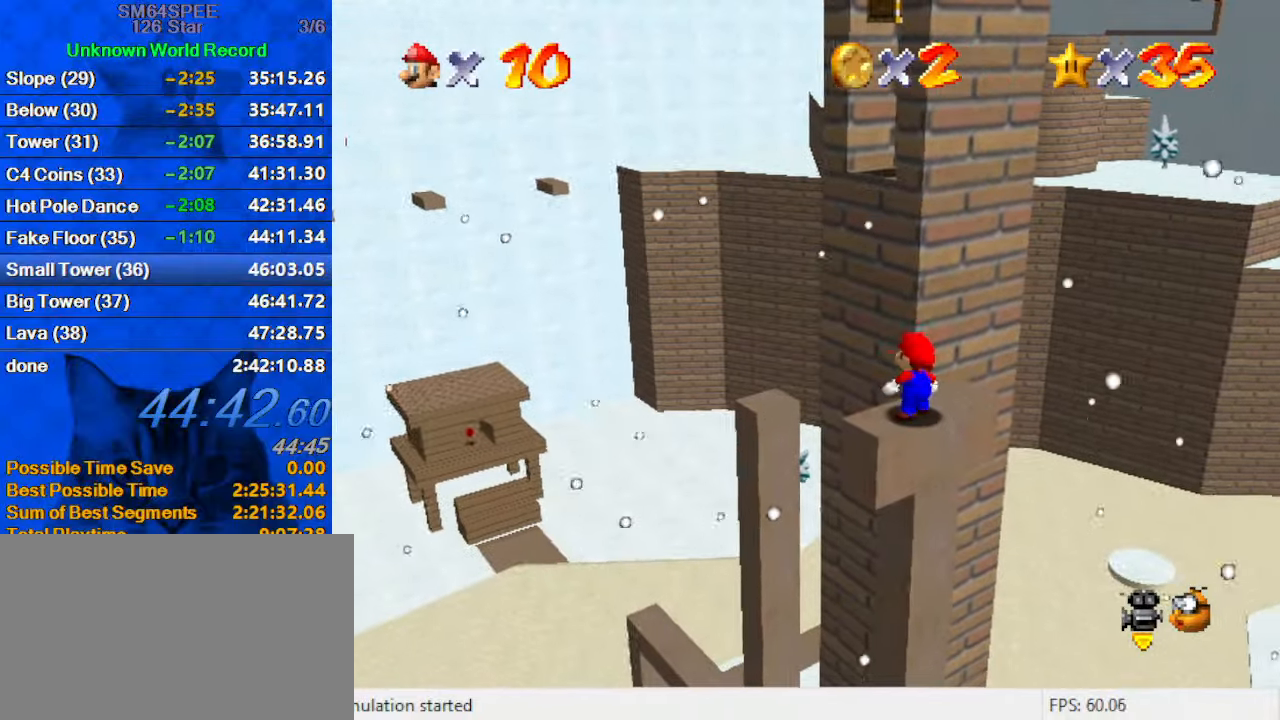
{"keys": ["down", "shift", "y"], "events": [[234, "up", "down"], [367, "y", "down"], [400, "shift", "down"], [467, "up", "up"], [500, "down", "down"]]}
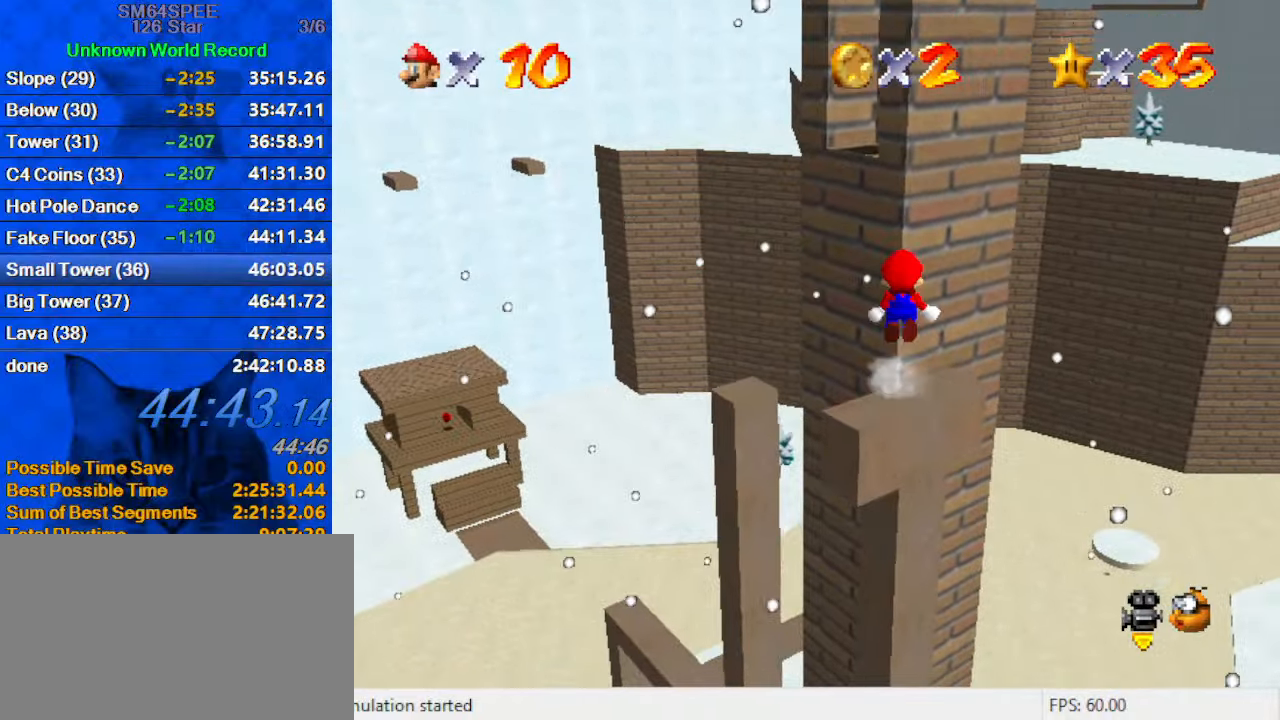
{"keys": ["down", "y"], "events": [[134, "shift", "up"], [200, "left", "down"], [334, "left", "up"]]}
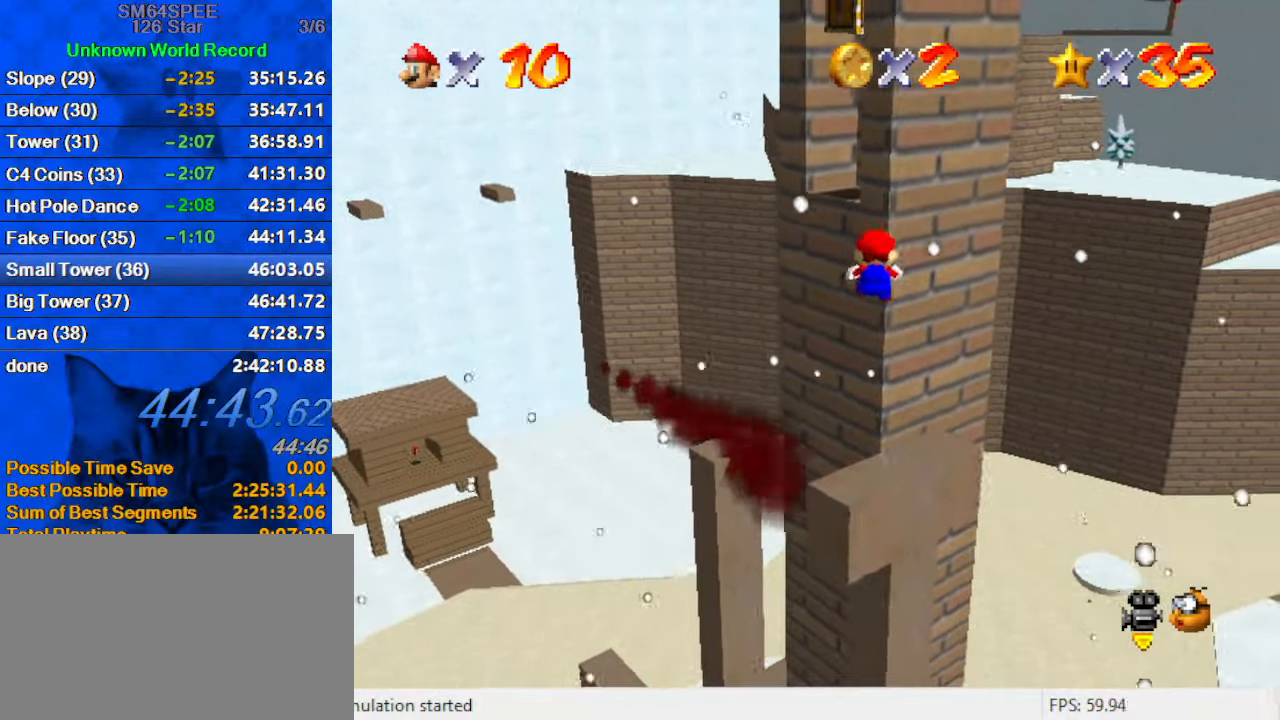
{"keys": ["down", "shift", "y"], "events": [[200, "left", "down"], [300, "left", "up"], [500, "shift", "down"]]}
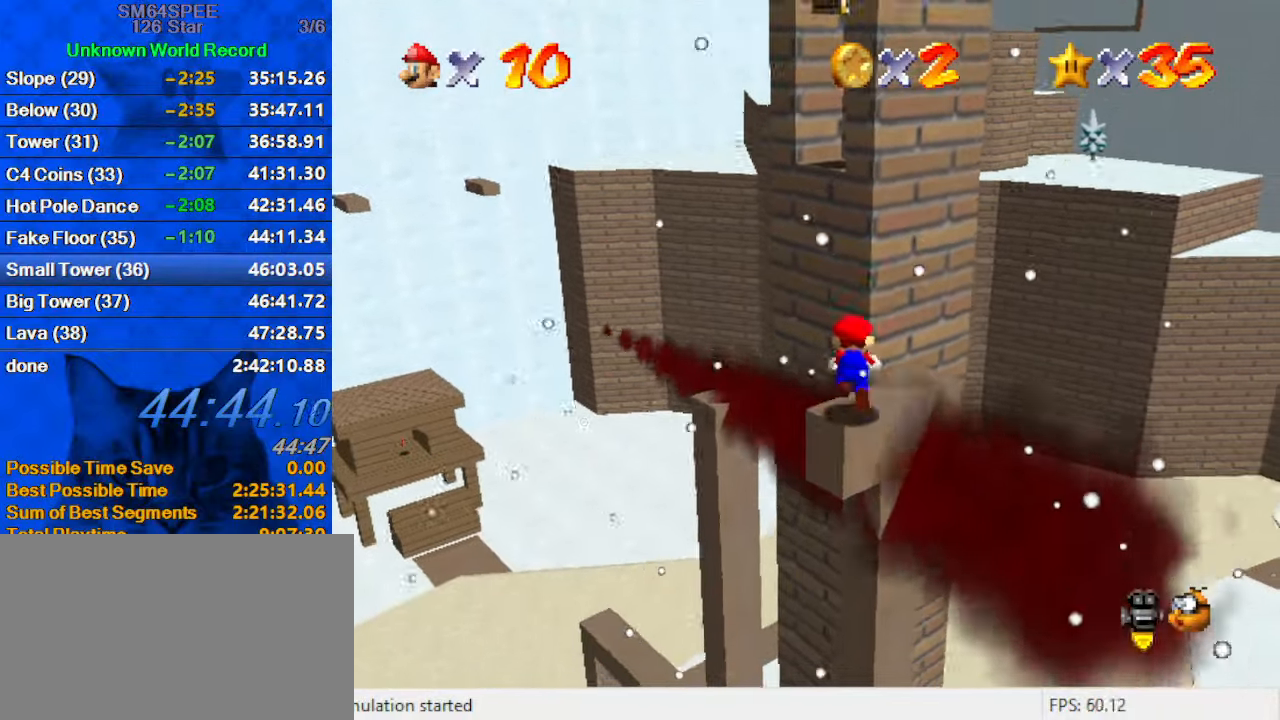
{"keys": ["up", "y"], "events": [[34, "down", "up"], [67, "right", "down"], [167, "up", "down"], [234, "shift", "up"], [300, "right", "up"]]}
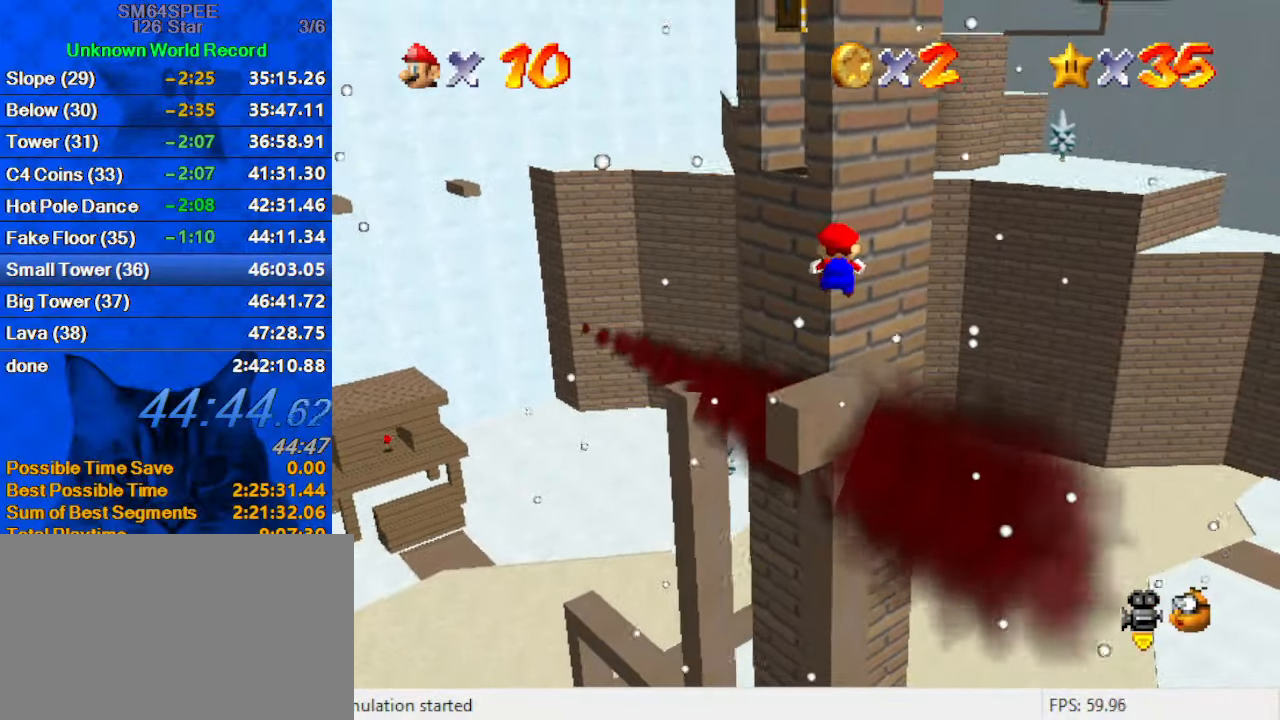
{"keys": ["up", "y"], "events": [[334, "right", "down"], [400, "right", "up"]]}
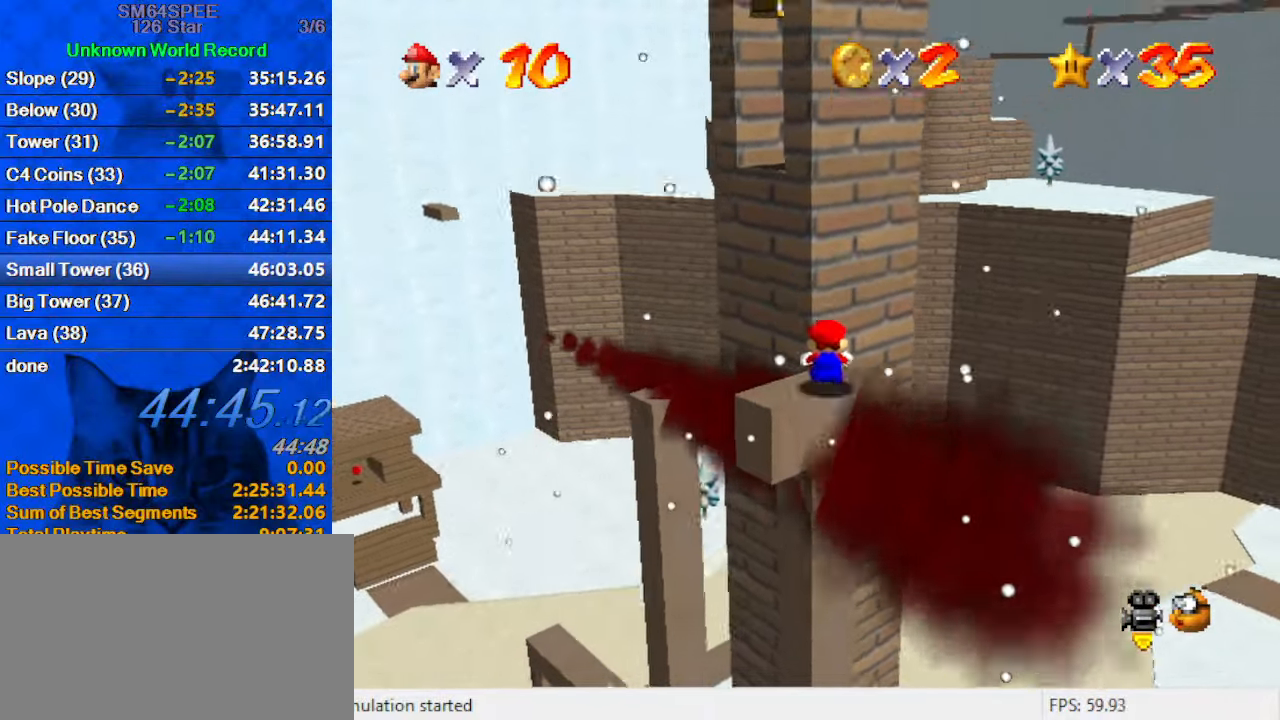
{"keys": ["left", "up", "y"], "events": [[67, "left", "down"], [67, "shift", "down"], [467, "shift", "up"]]}
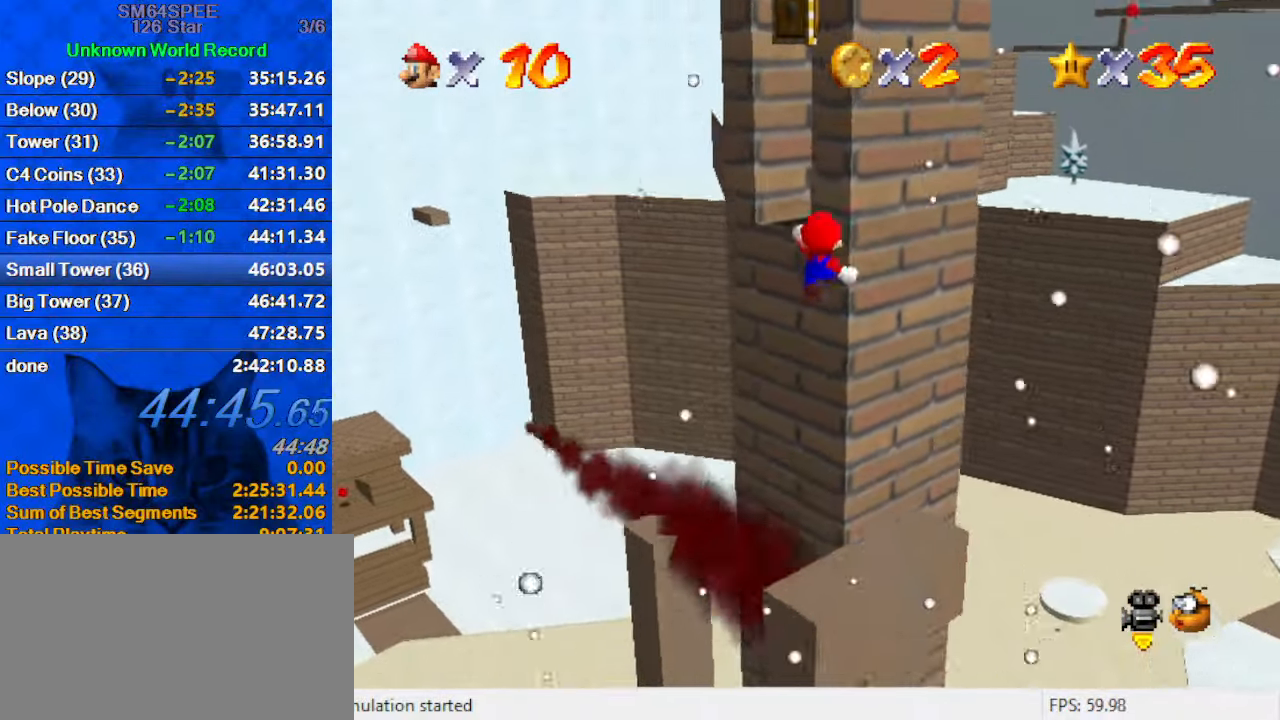
{"keys": ["shift", "up"], "events": [[34, "y", "up"], [167, "a", "down"], [200, "left", "up"], [267, "a", "up"], [267, "right", "down"], [367, "right", "up"], [367, "shift", "down"]]}
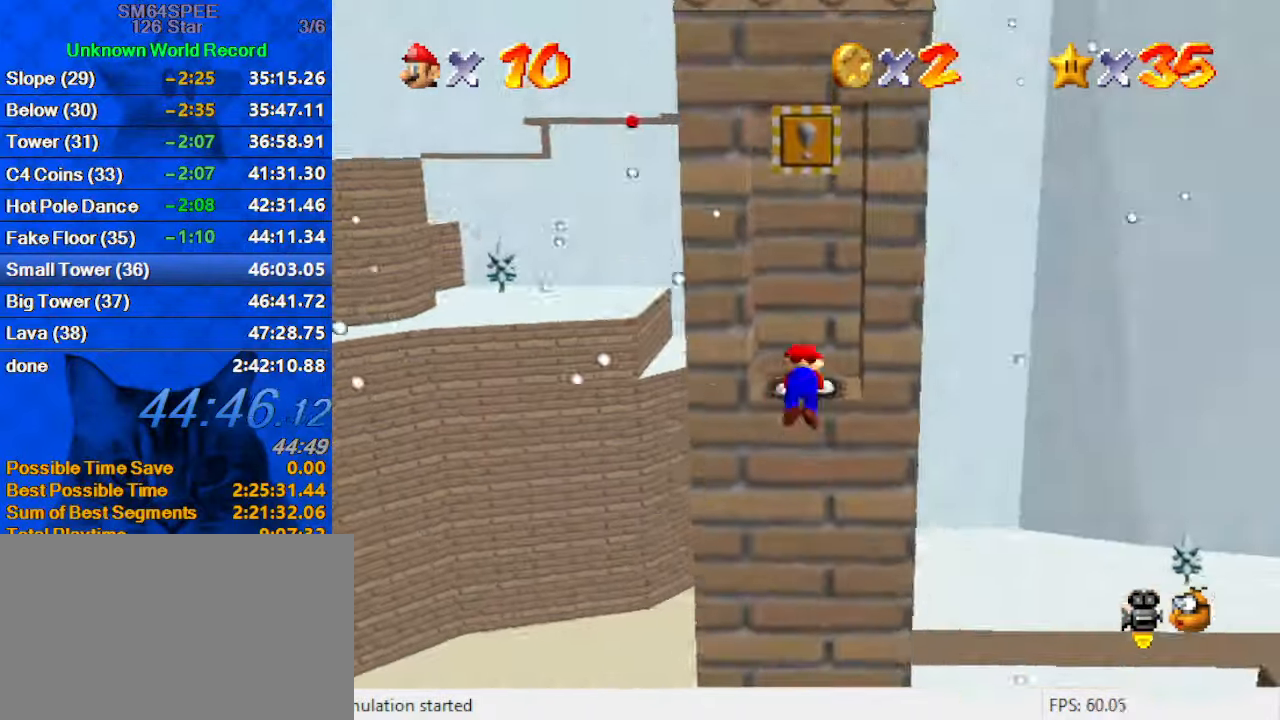
{"keys": ["shift"], "events": [[34, "shift", "up"], [134, "up", "up"], [501, "shift", "down"]]}
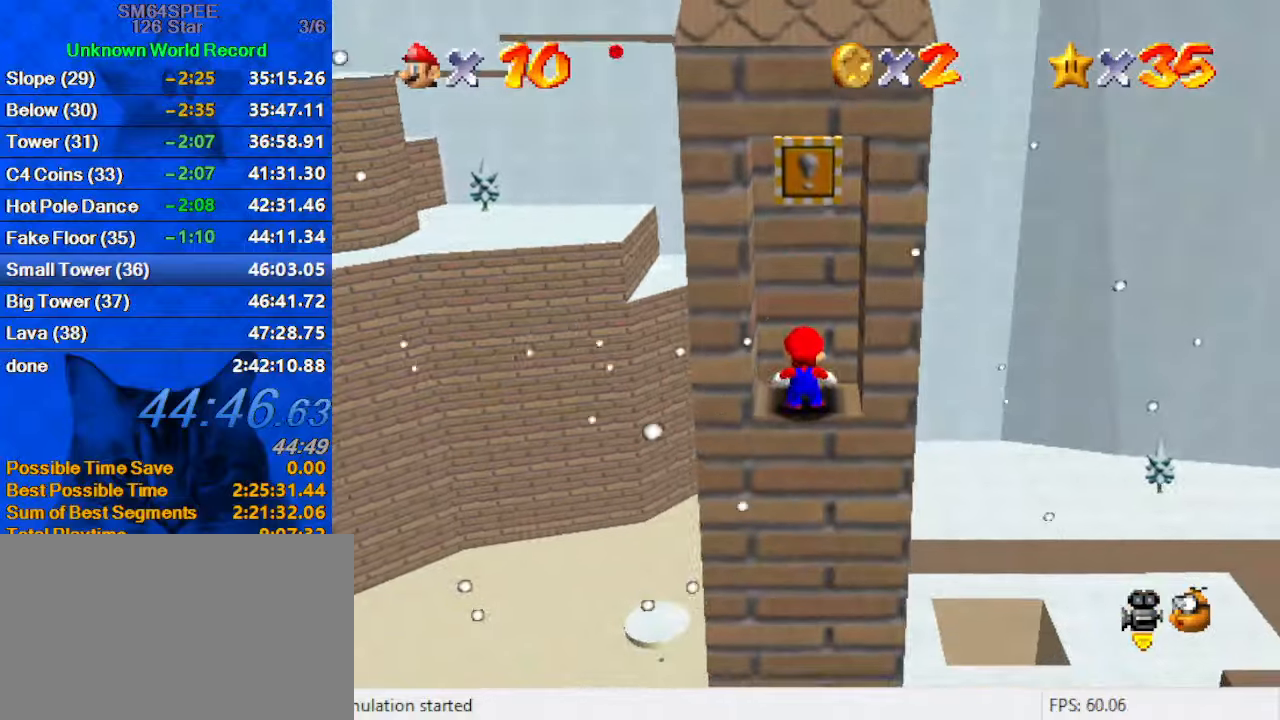
{"keys": [], "events": [[266, "y", "down"], [333, "shift", "up"], [466, "y", "up"]]}
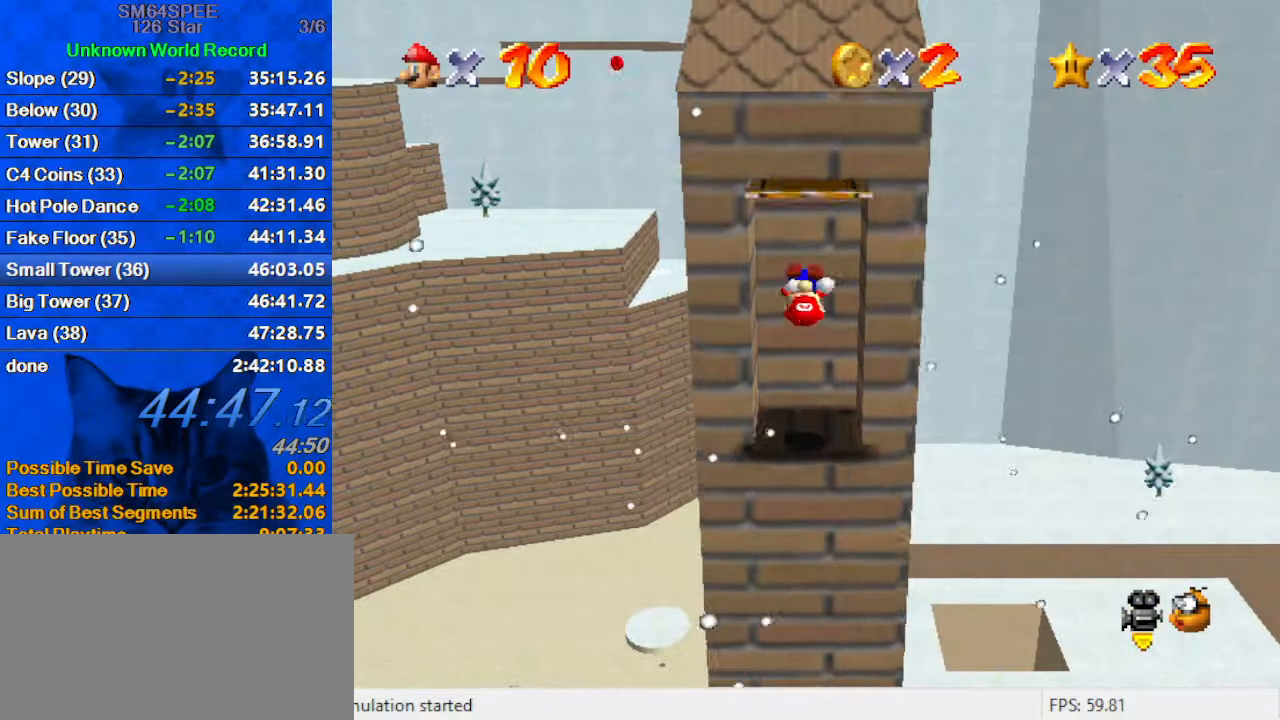
{"keys": [], "events": []}
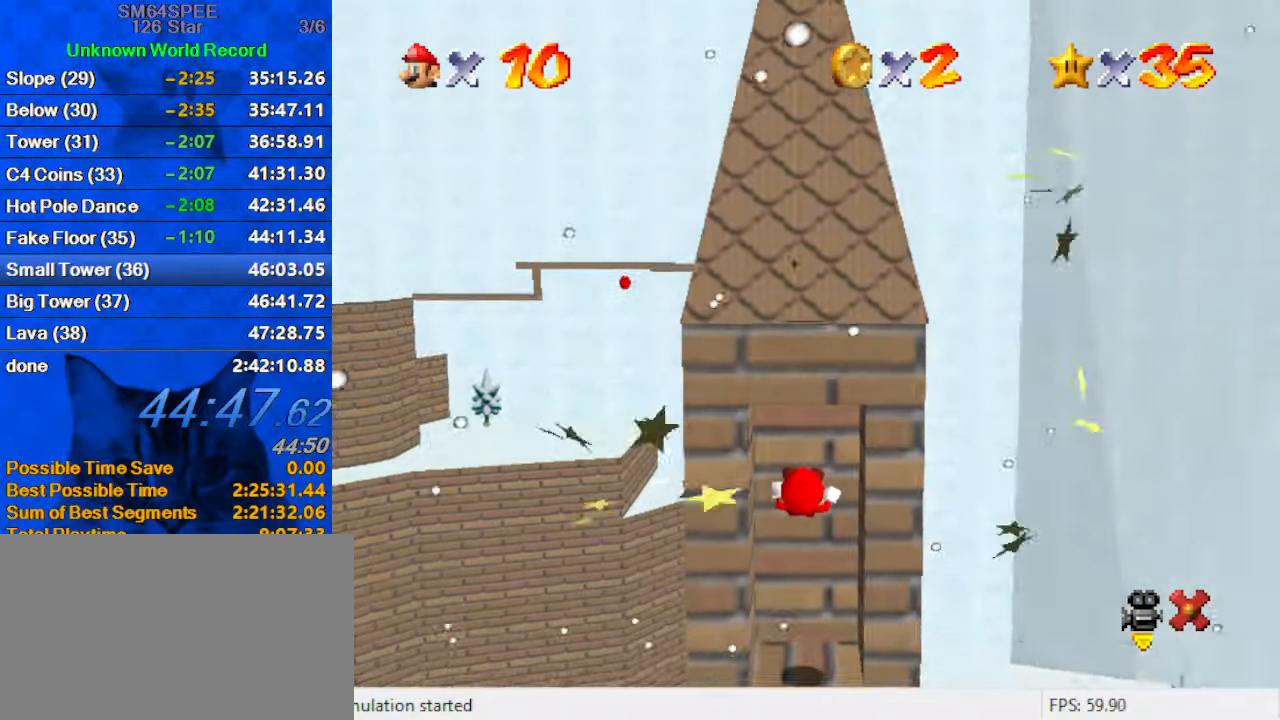
{"keys": [], "events": []}
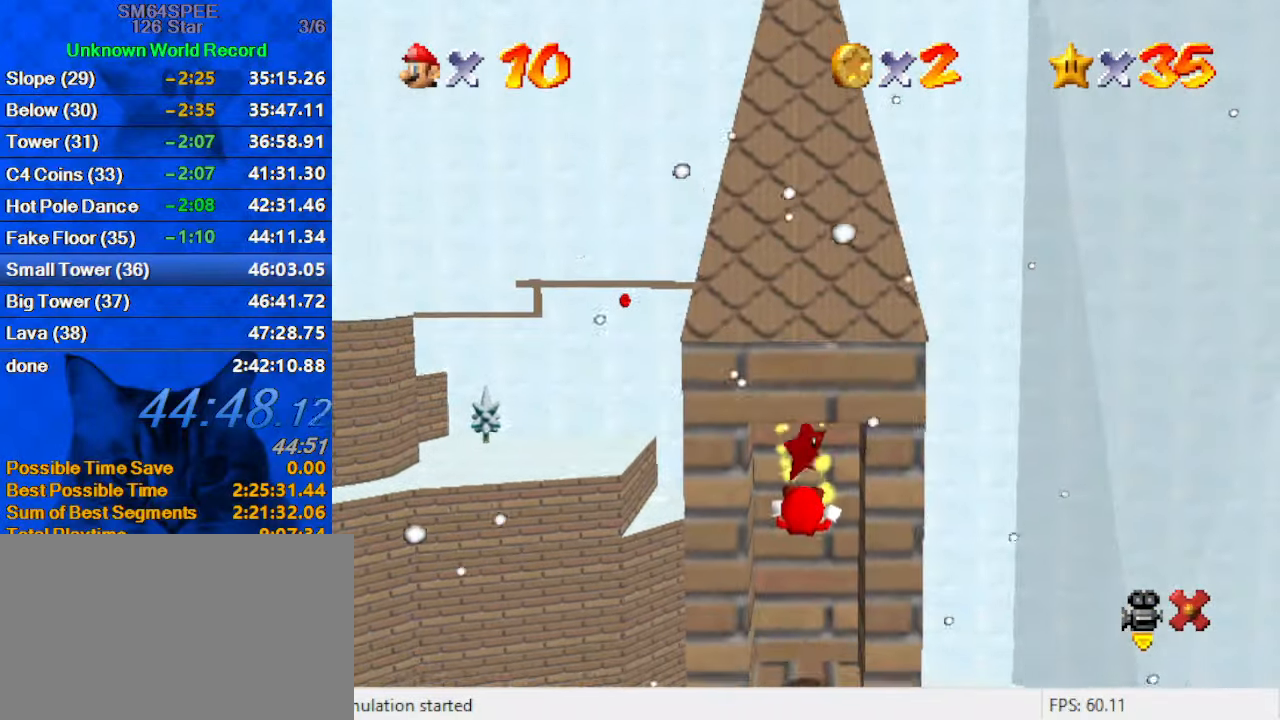
{"keys": [], "events": []}
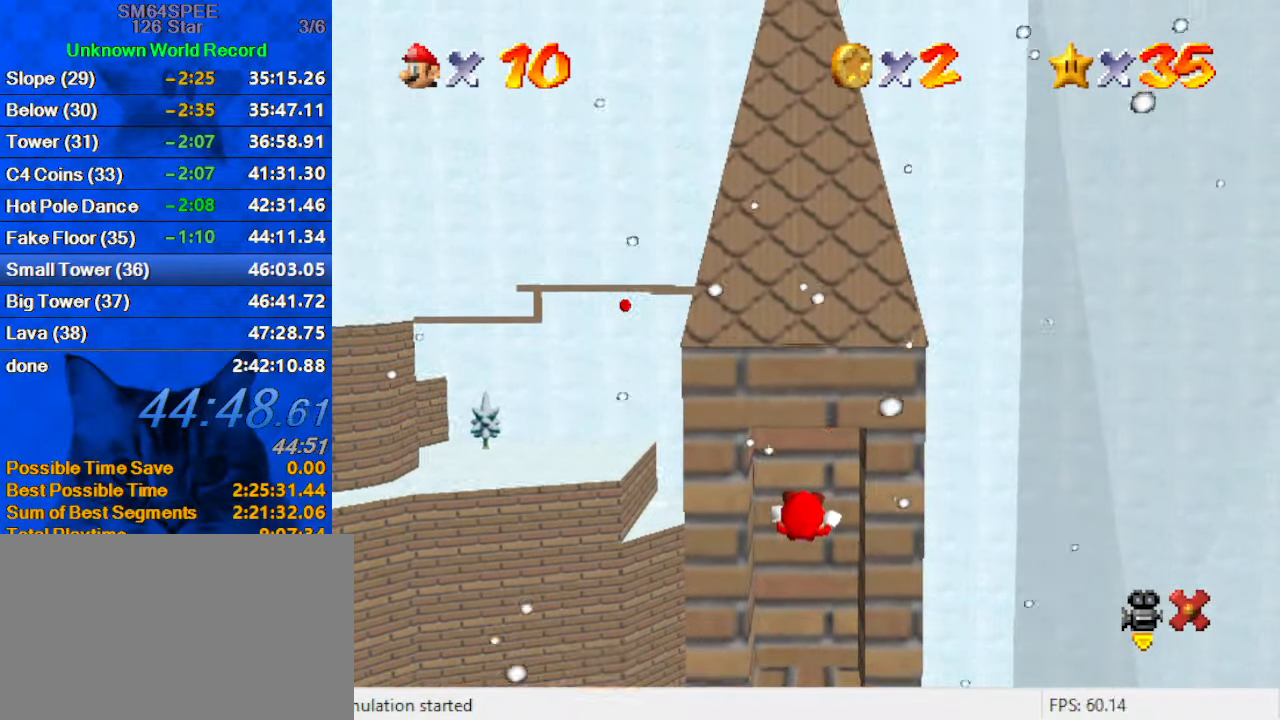
{"keys": [], "events": []}
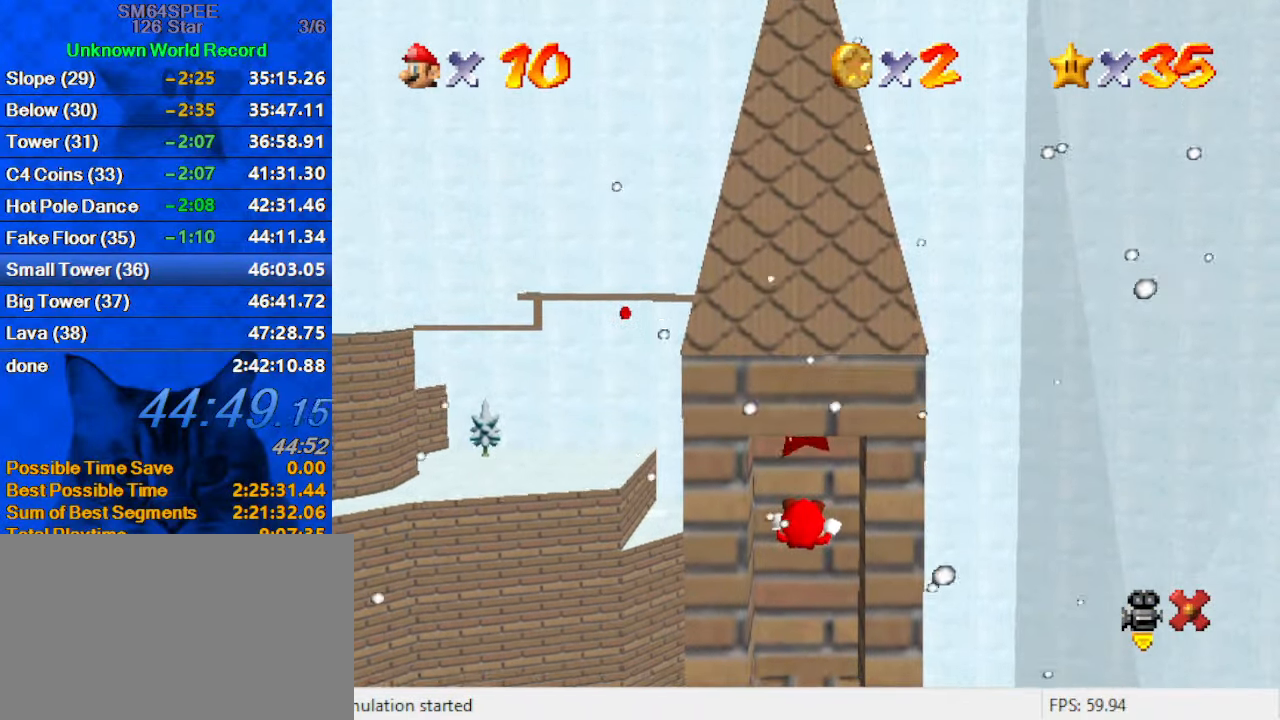
{"keys": [], "events": [[33, "a", "down"], [200, "a", "up"]]}
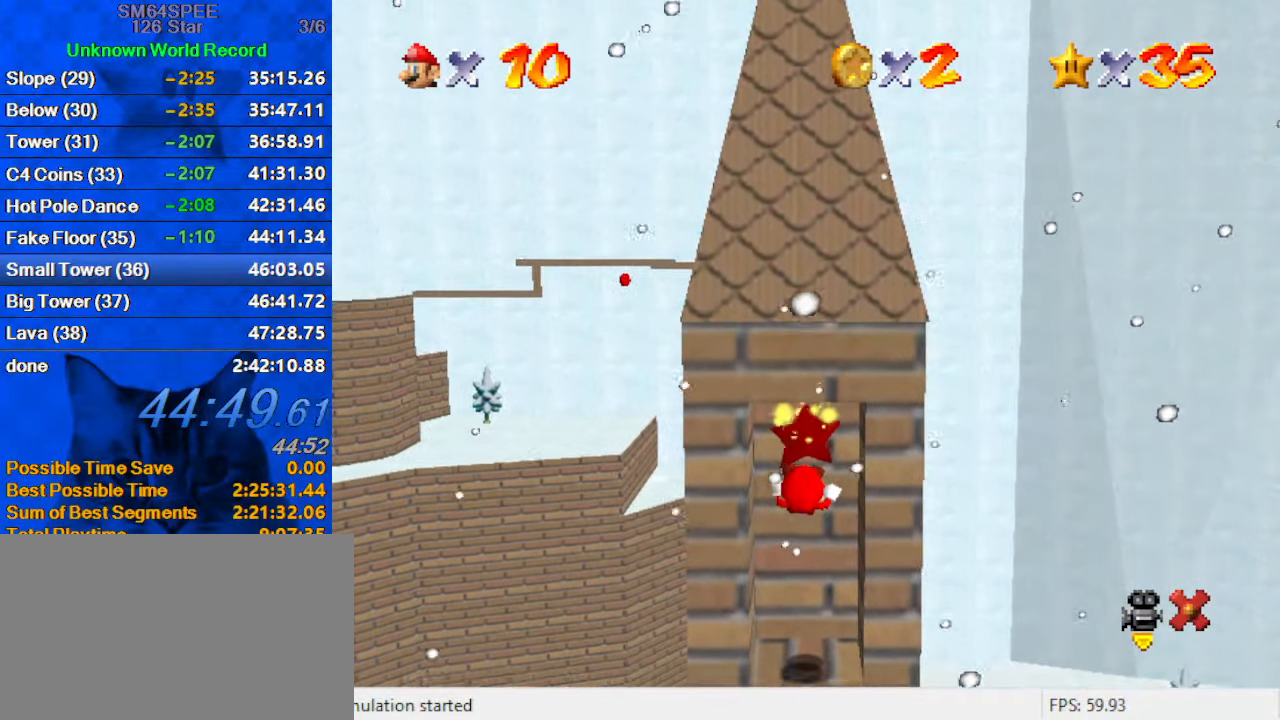
{"keys": [], "events": [[233, "s", "down"], [366, "s", "up"]]}
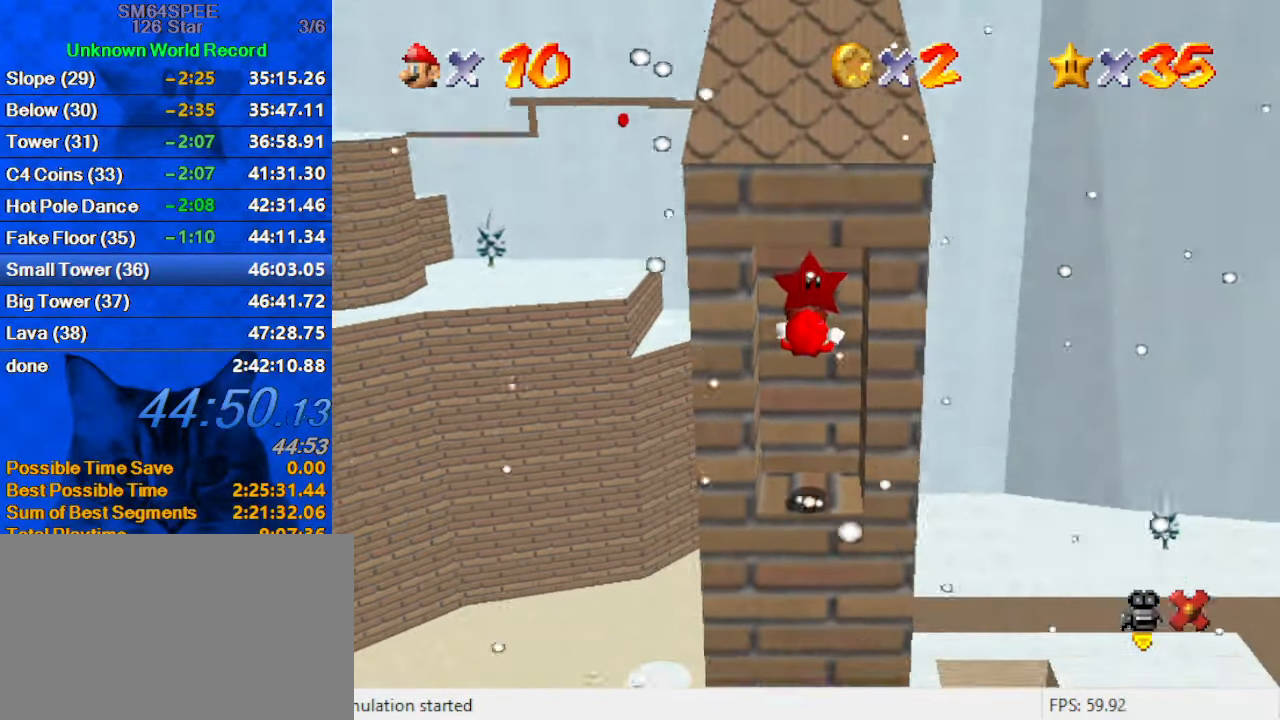
{"keys": [], "events": []}
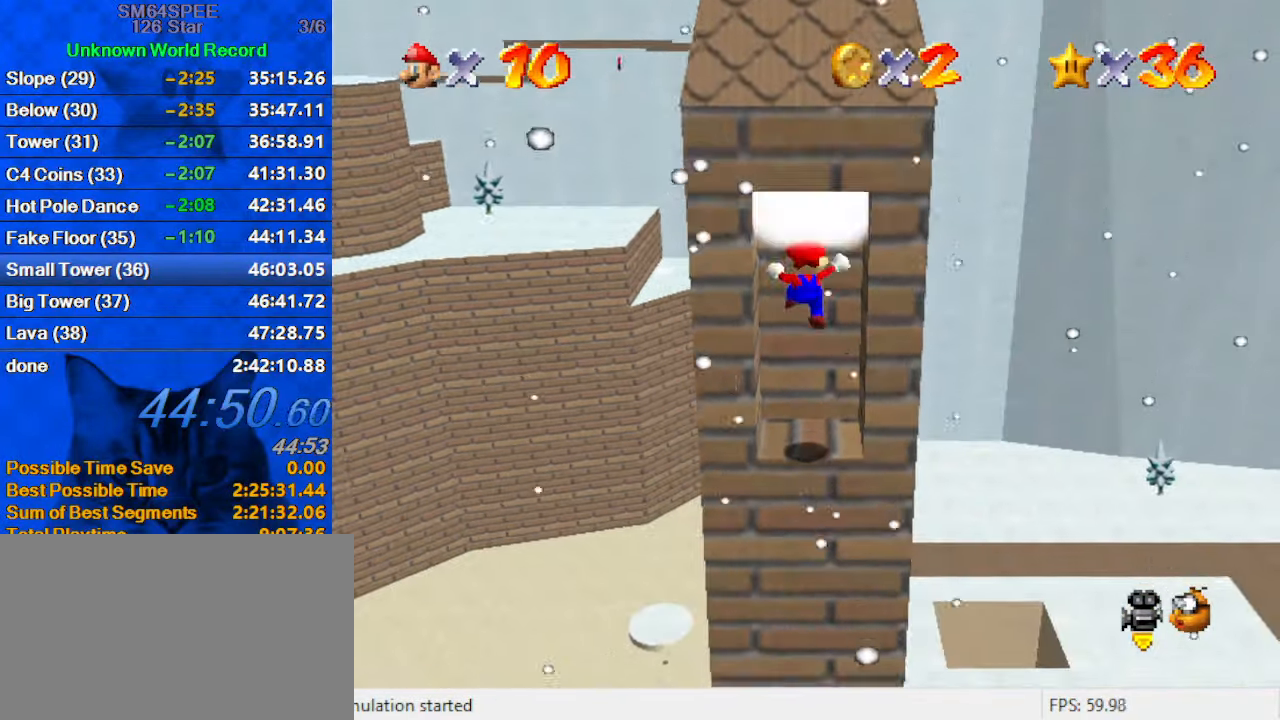
{"keys": [], "events": []}
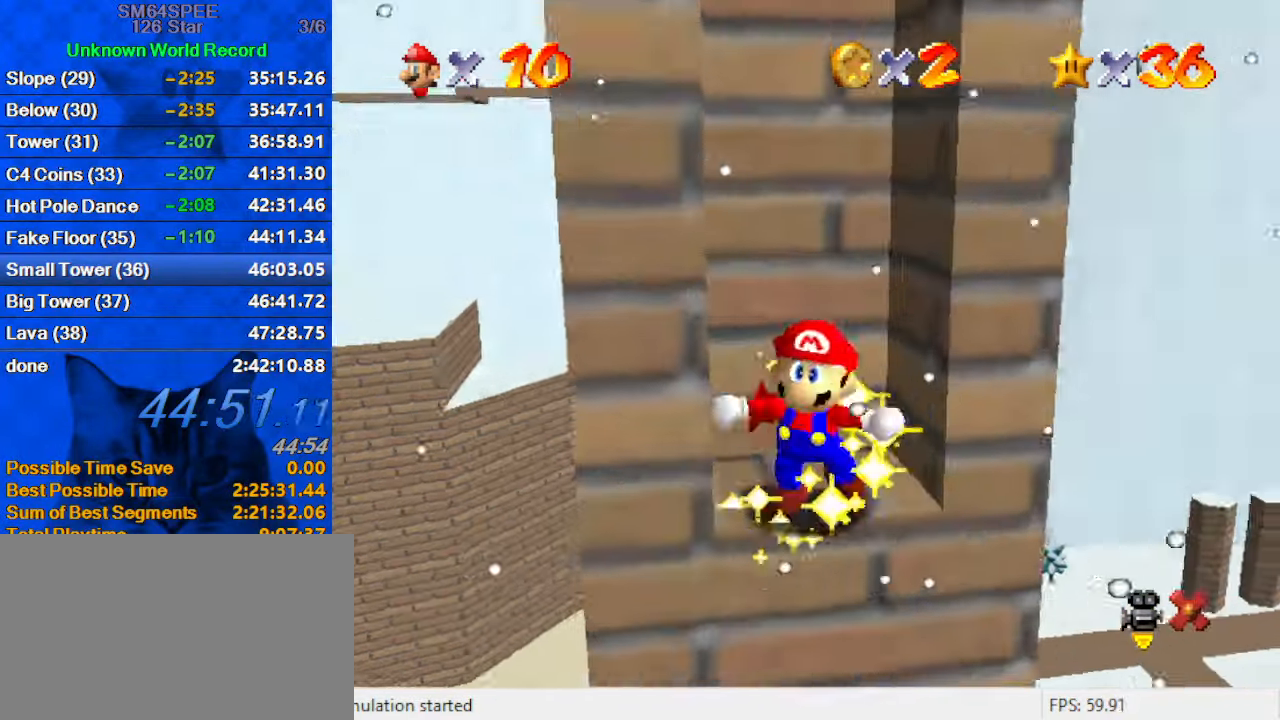
{"keys": [], "events": []}
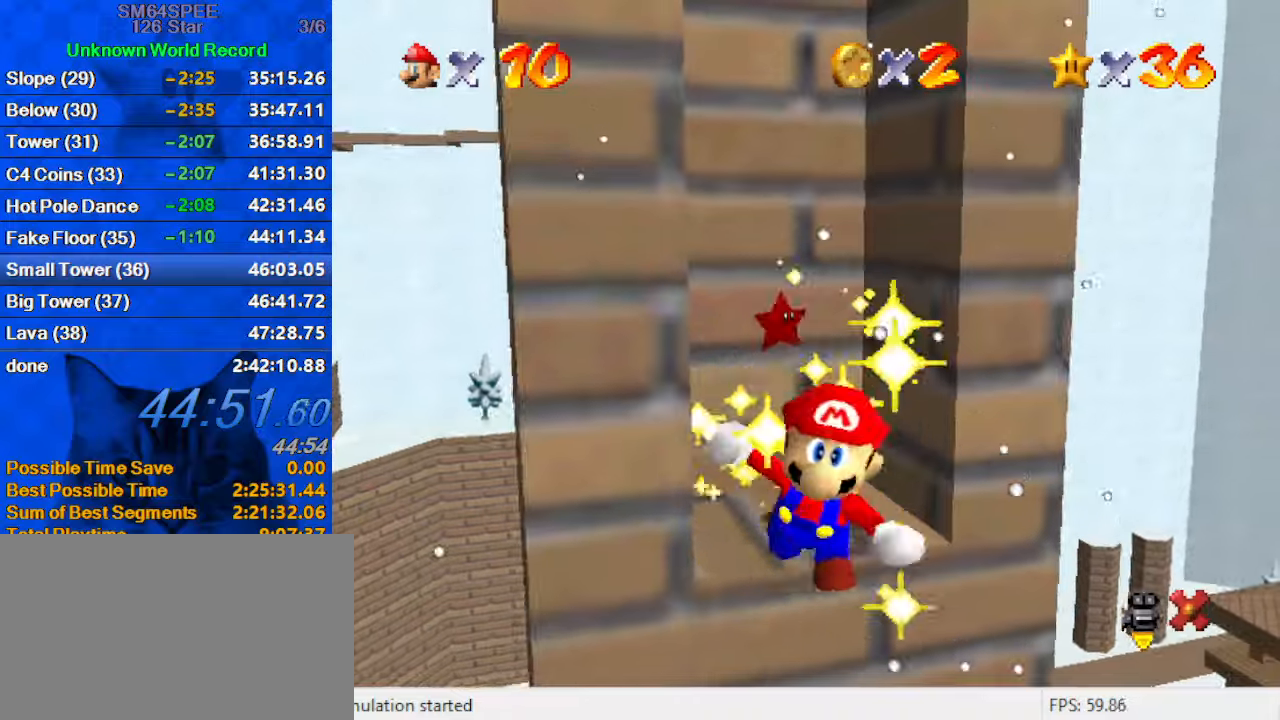
{"keys": [], "events": [[233, "s", "down"], [400, "s", "up"]]}
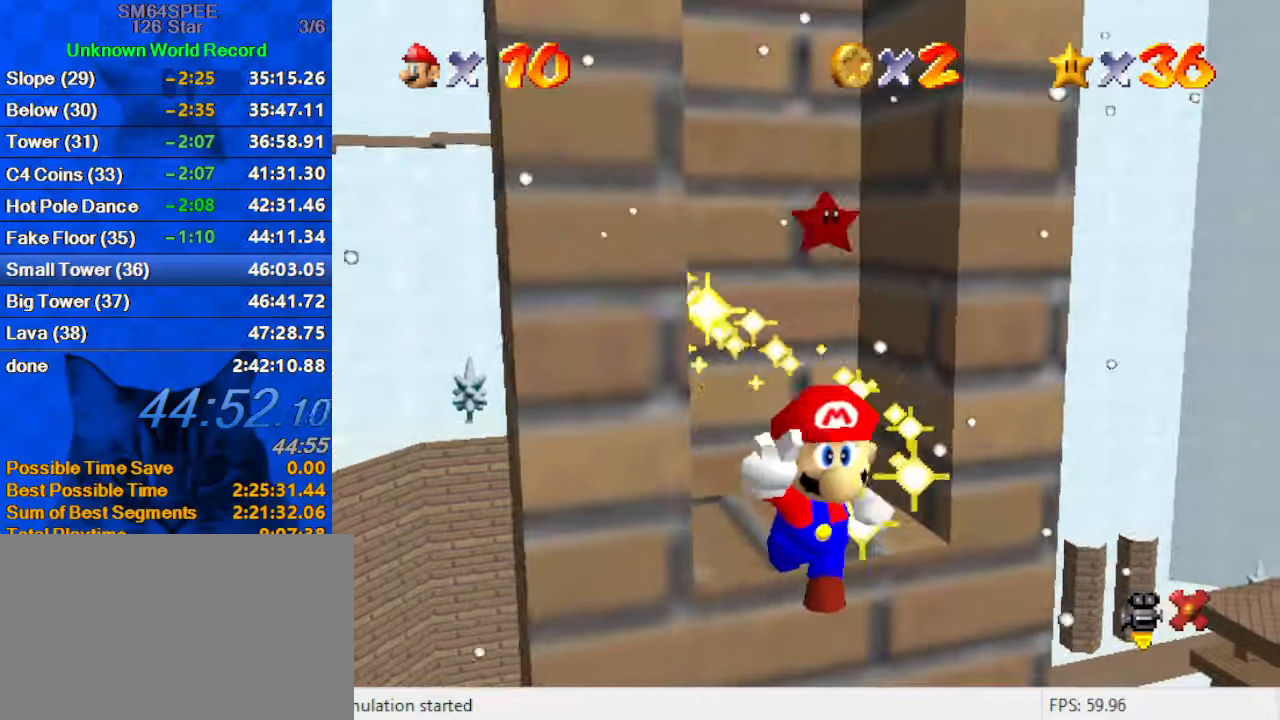
{"keys": ["return"], "events": [[467, "return", "down"]]}
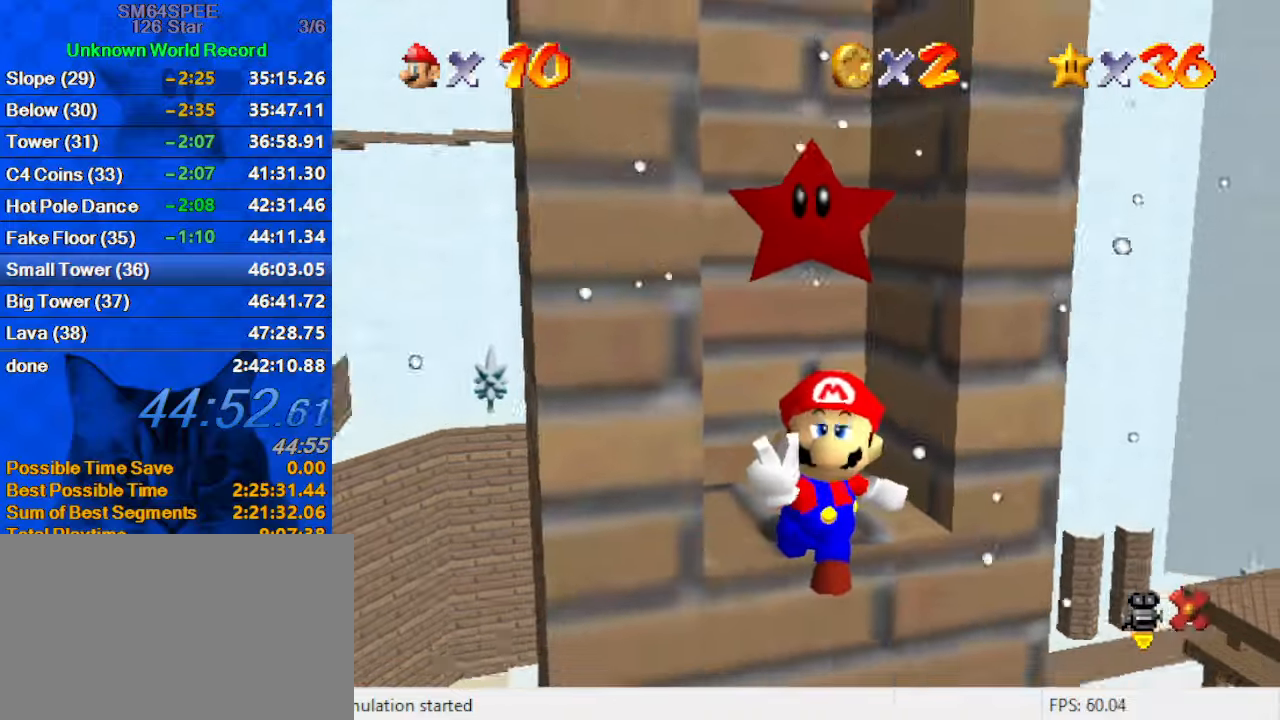
{"keys": [], "events": [[133, "return", "up"]]}